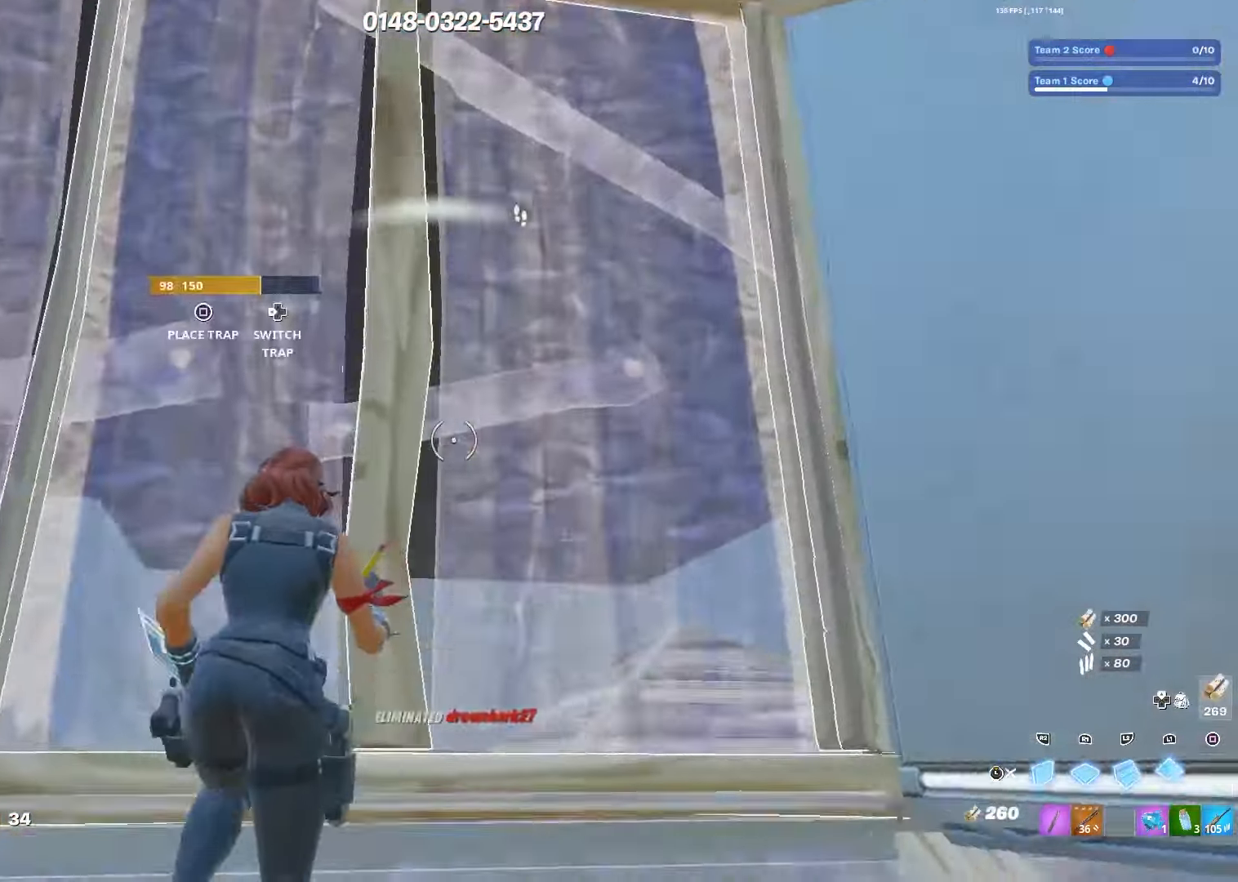
Gameplay with a controller (PlayStation layout); each line is a JSON object with the inputs held at the frame after it. "events" lists button and stick changes between this image and that frame as [ms after this image, input, new state], when the widget could be followed in between.
{"buttons": ["R2"], "left_stick": "center", "right_stick": "left", "events": [[134, "right_stick", "down-right"], [150, "R2", "down"], [167, "L1", "up"], [184, "left_stick", "left"], [284, "R2", "up"], [284, "right_stick", "left"], [300, "L1", "down"], [350, "left_stick", "center"], [384, "right_stick", "center"], [450, "L1", "up"], [450, "R2", "down"], [467, "right_stick", "left"]]}
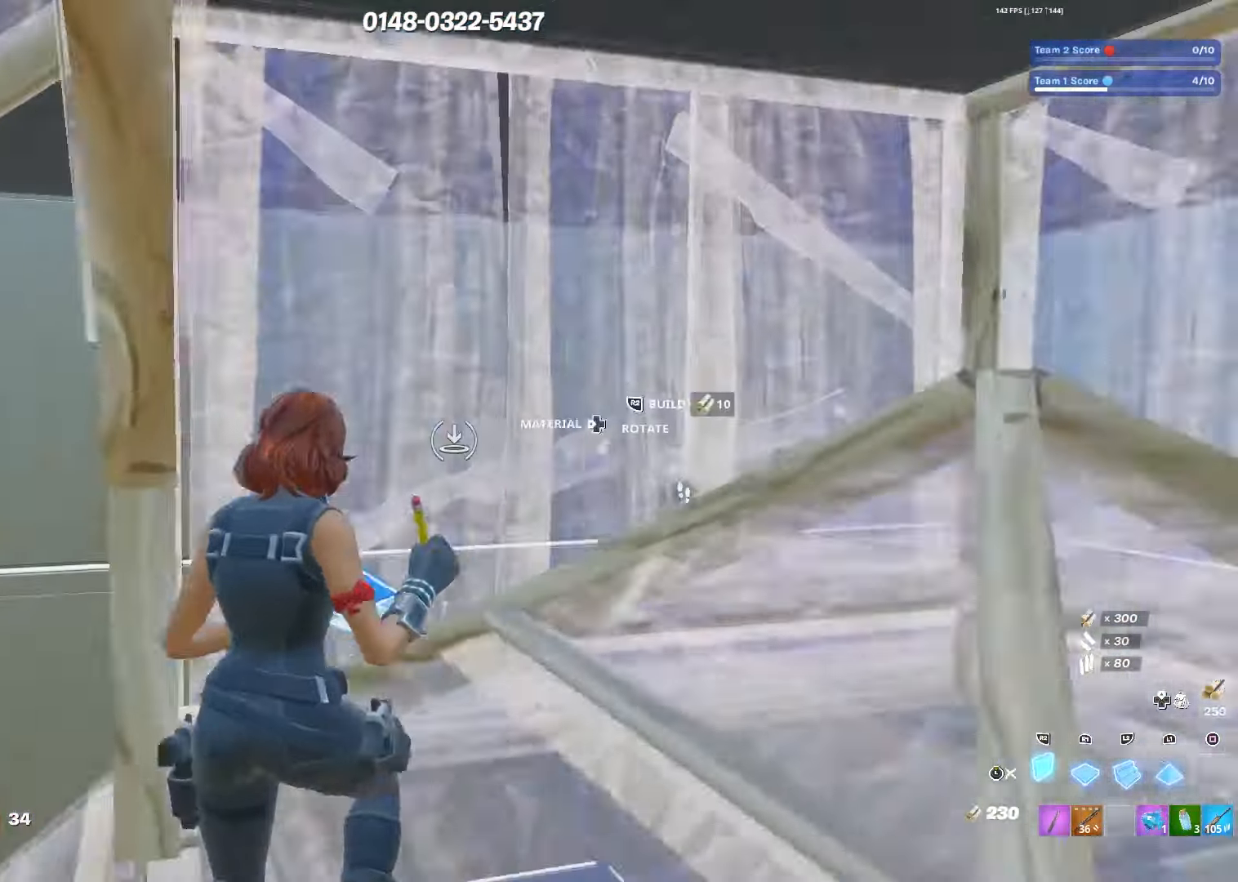
{"buttons": ["TRIANGLE"], "left_stick": "up-left", "right_stick": "center", "events": [[100, "right_stick", "right"], [134, "left_stick", "up-left"], [150, "R2", "up"], [184, "L3", "down"], [300, "L3", "up"], [367, "right_stick", "center"], [467, "TRIANGLE", "down"]]}
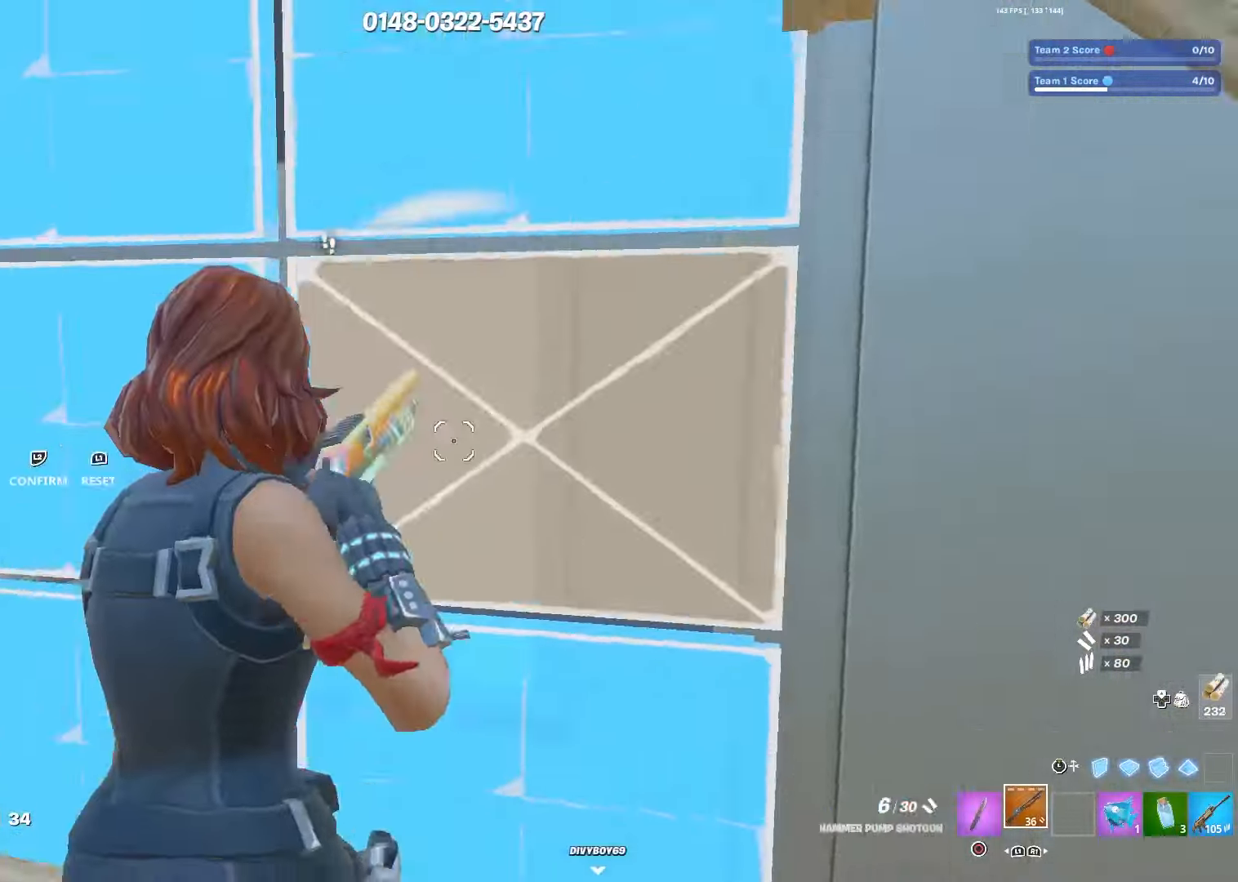
{"buttons": ["L1", "R2"], "left_stick": "up-right", "right_stick": "down"}
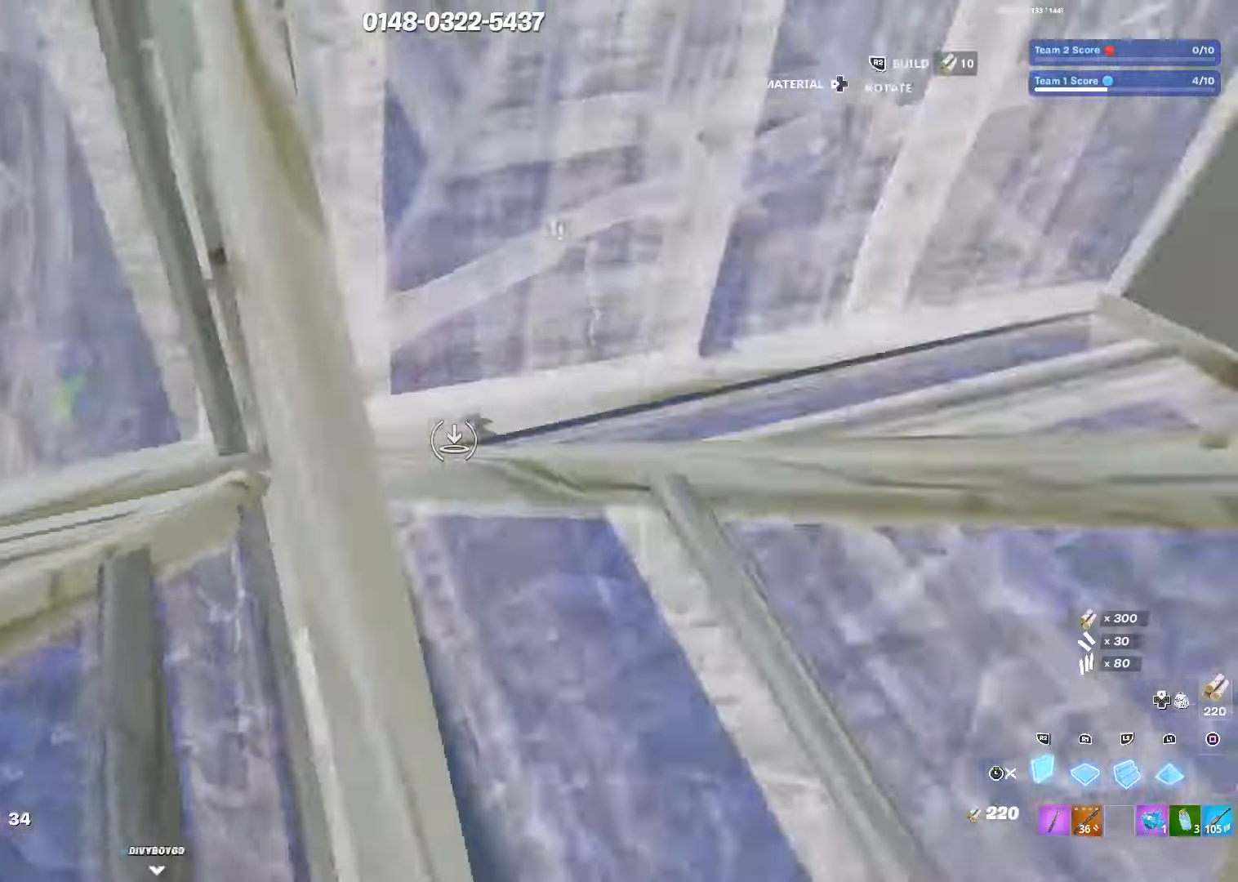
{"buttons": ["L1"], "left_stick": "down", "right_stick": "center", "events": [[17, "L1", "up"], [17, "right_stick", "left"], [117, "L1", "down"], [133, "R2", "up"], [150, "right_stick", "center"], [183, "L3", "down"], [317, "L1", "up"], [317, "L3", "up"], [400, "L1", "down"], [433, "left_stick", "center"], [500, "left_stick", "down"]]}
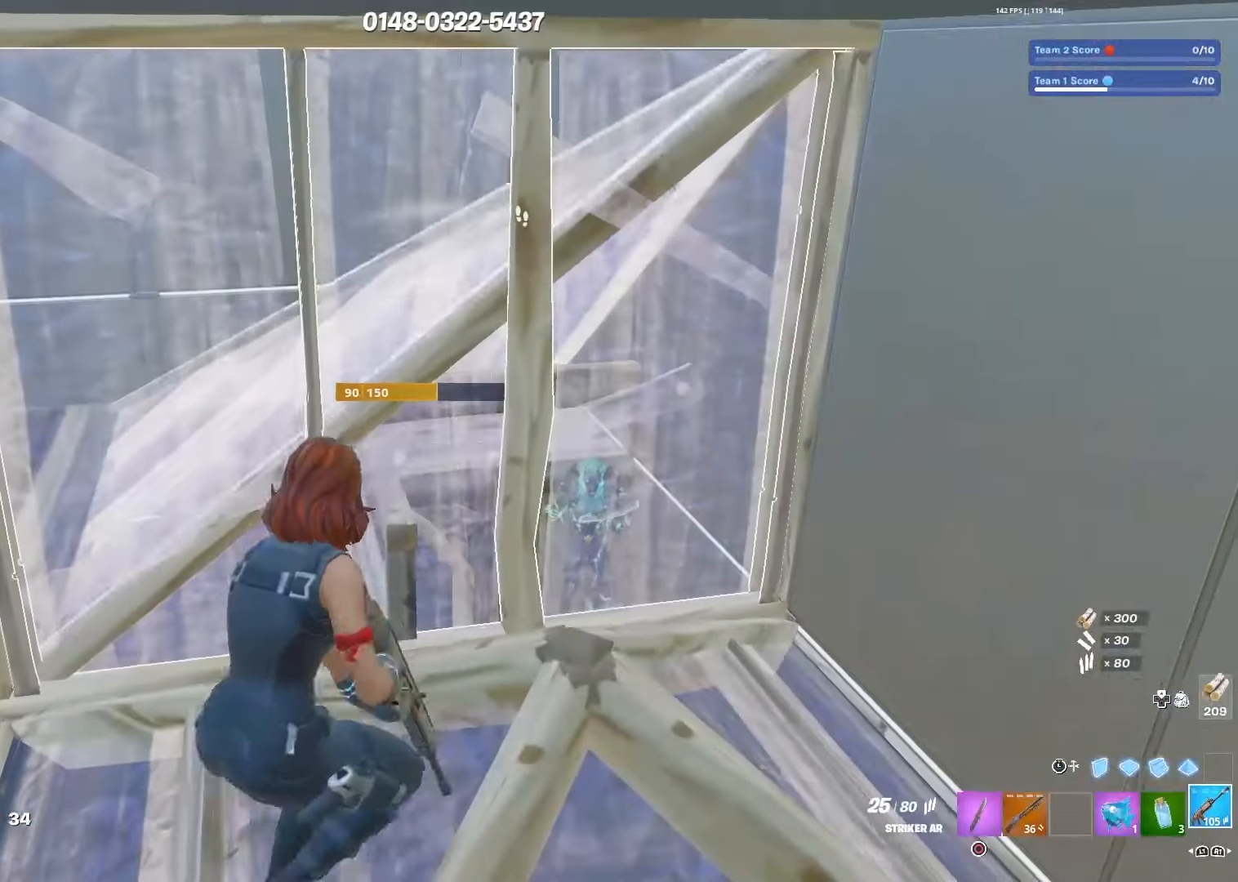
{"buttons": ["R1"], "left_stick": "right", "right_stick": "center", "events": [[17, "left_stick", "down-left"], [67, "L1", "up"], [183, "left_stick", "center"], [233, "left_stick", "right"], [400, "R1", "down"]]}
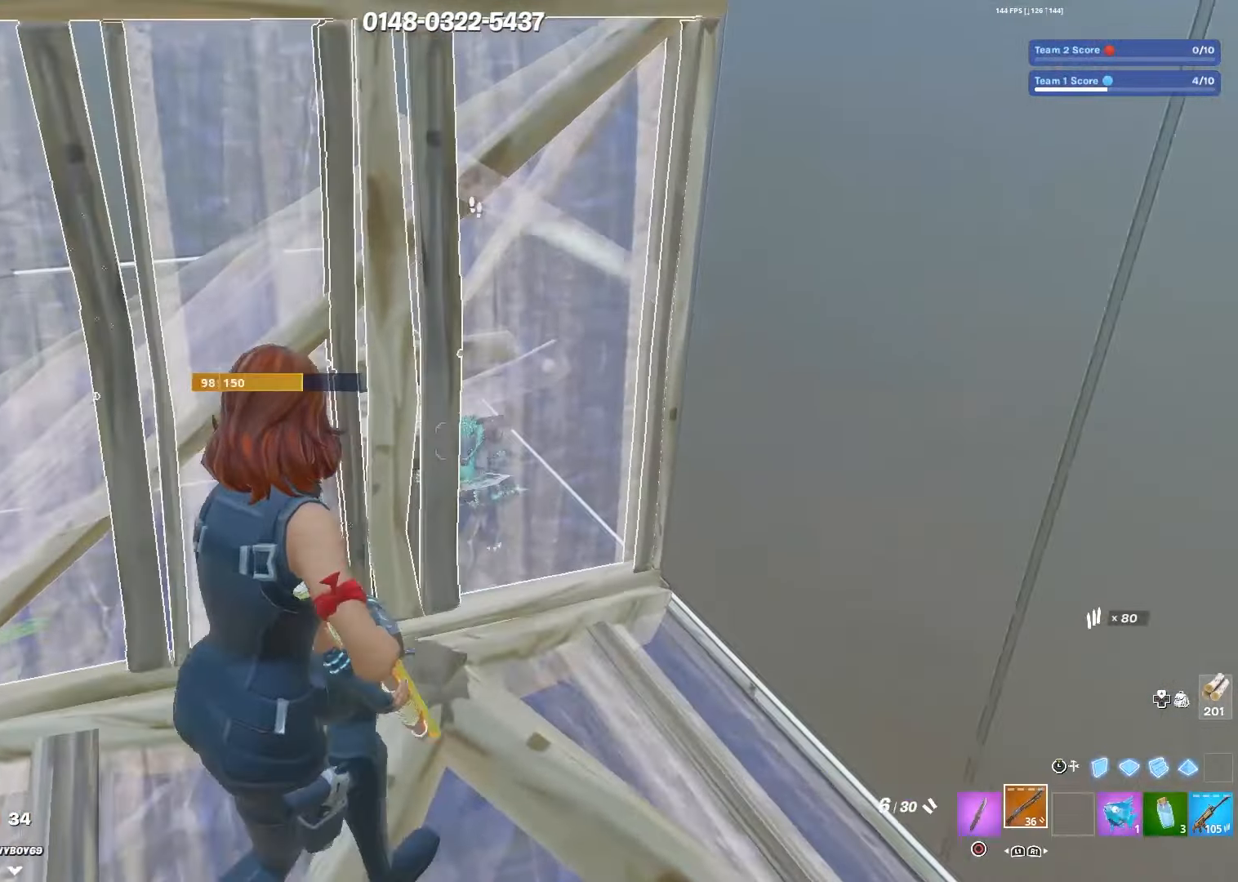
{"buttons": [], "left_stick": "right", "right_stick": "center", "events": [[17, "R1", "up"], [83, "left_stick", "up"], [100, "TRIANGLE", "down"], [133, "left_stick", "left"], [150, "R2", "down"], [150, "right_stick", "down-left"], [183, "TRIANGLE", "up"], [267, "left_stick", "down"], [300, "R2", "up"], [300, "right_stick", "up"], [367, "right_stick", "center"], [383, "left_stick", "right"]]}
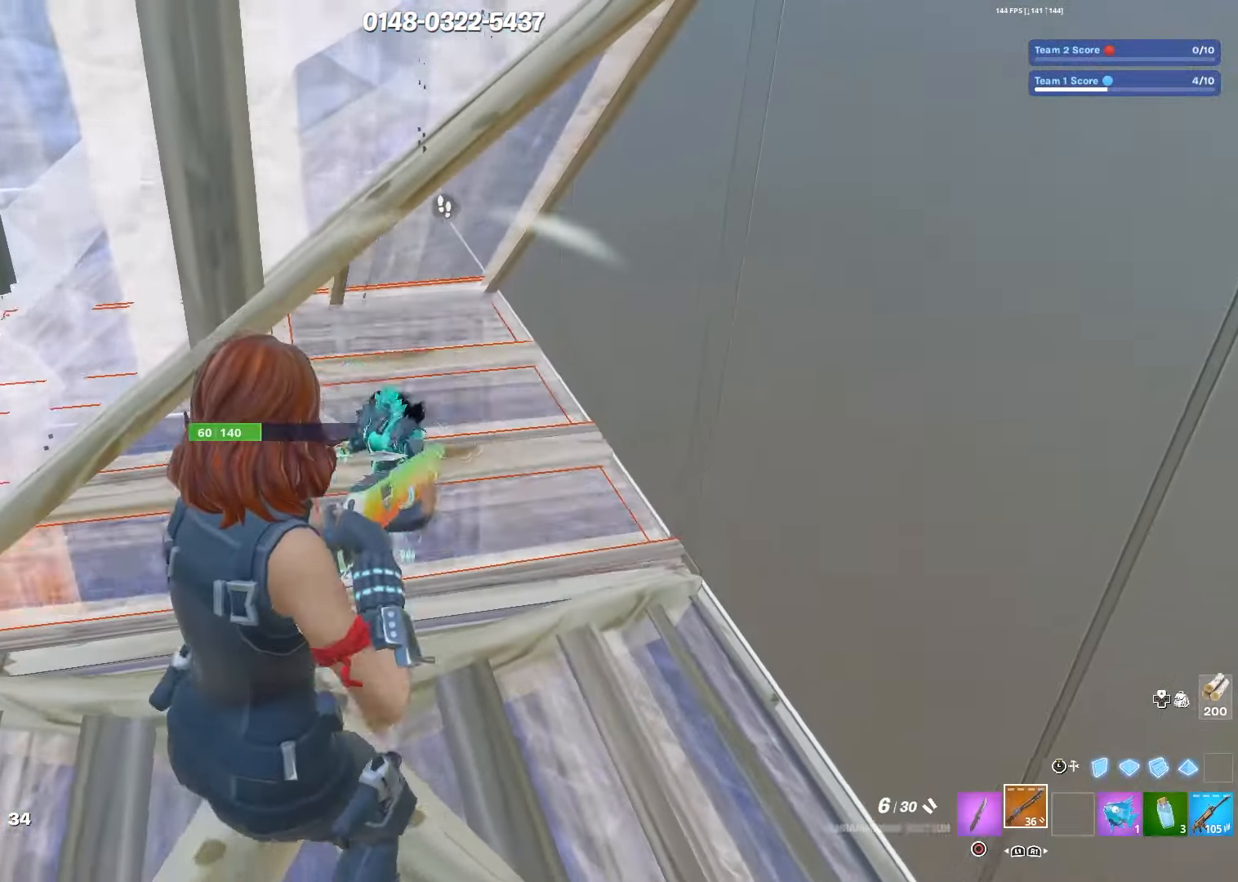
{"buttons": [], "left_stick": "down", "right_stick": "center", "events": [[100, "left_stick", "left"], [217, "right_stick", "left"], [283, "R2", "down"], [350, "right_stick", "center"], [367, "L1", "down"], [383, "R2", "up"], [467, "left_stick", "down"], [483, "L1", "up"]]}
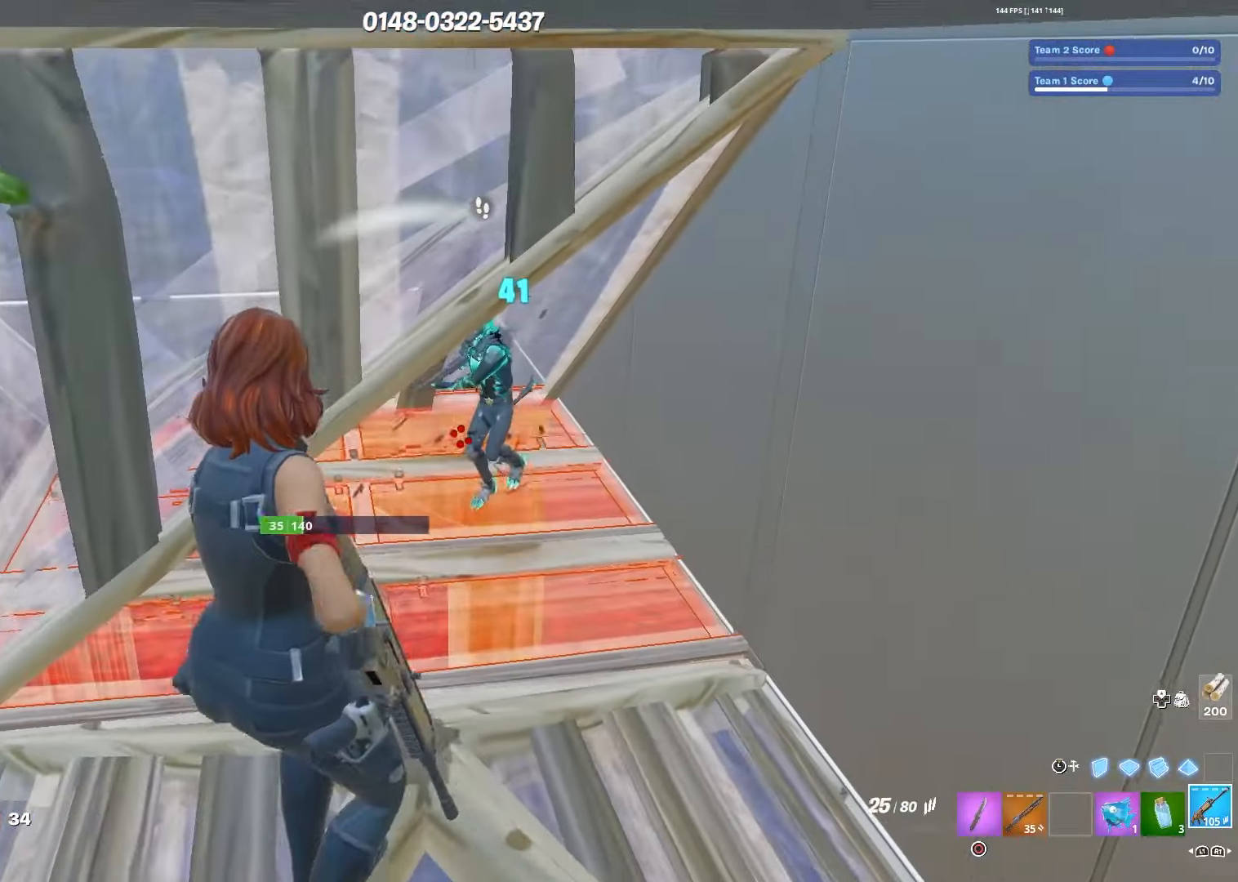
{"buttons": ["R2"], "left_stick": "right", "right_stick": "left", "events": [[50, "left_stick", "down-right"], [150, "R2", "down"], [450, "right_stick", "left"], [500, "left_stick", "right"]]}
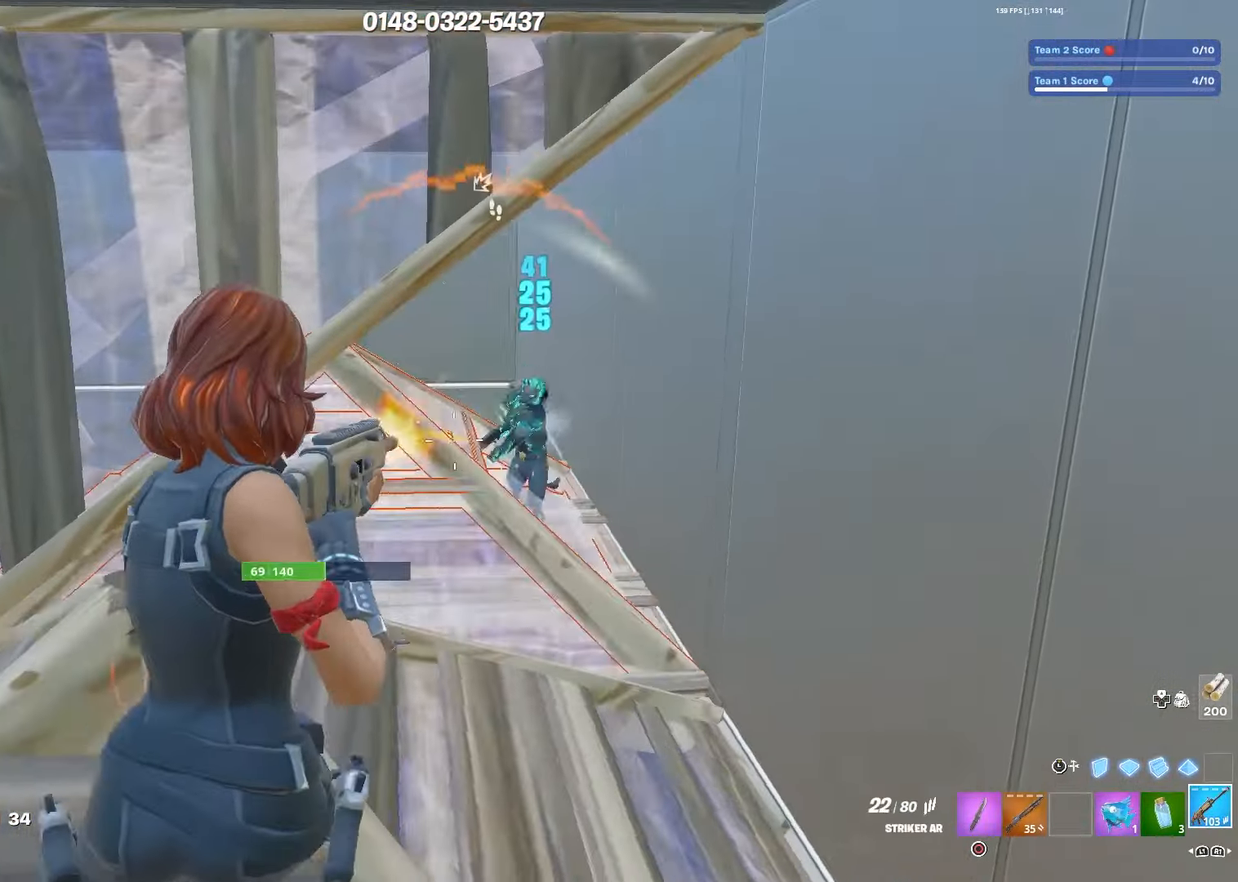
{"buttons": ["R2"], "left_stick": "left", "right_stick": "center", "events": [[50, "right_stick", "center"], [233, "left_stick", "center"], [283, "left_stick", "left"]]}
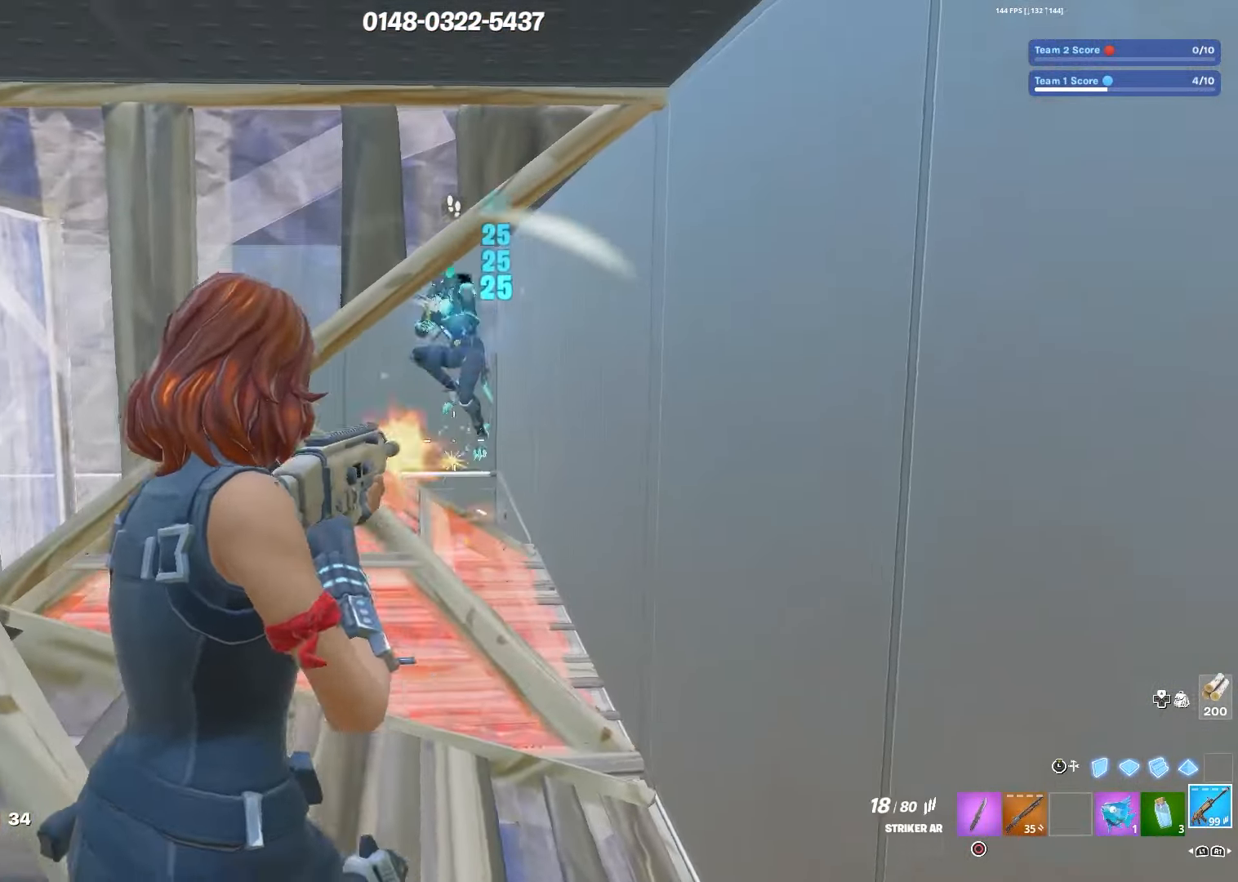
{"buttons": ["R2"], "left_stick": "up-right", "right_stick": "center", "events": [[167, "left_stick", "up-right"], [167, "right_stick", "up"], [283, "right_stick", "left"], [333, "right_stick", "center"]]}
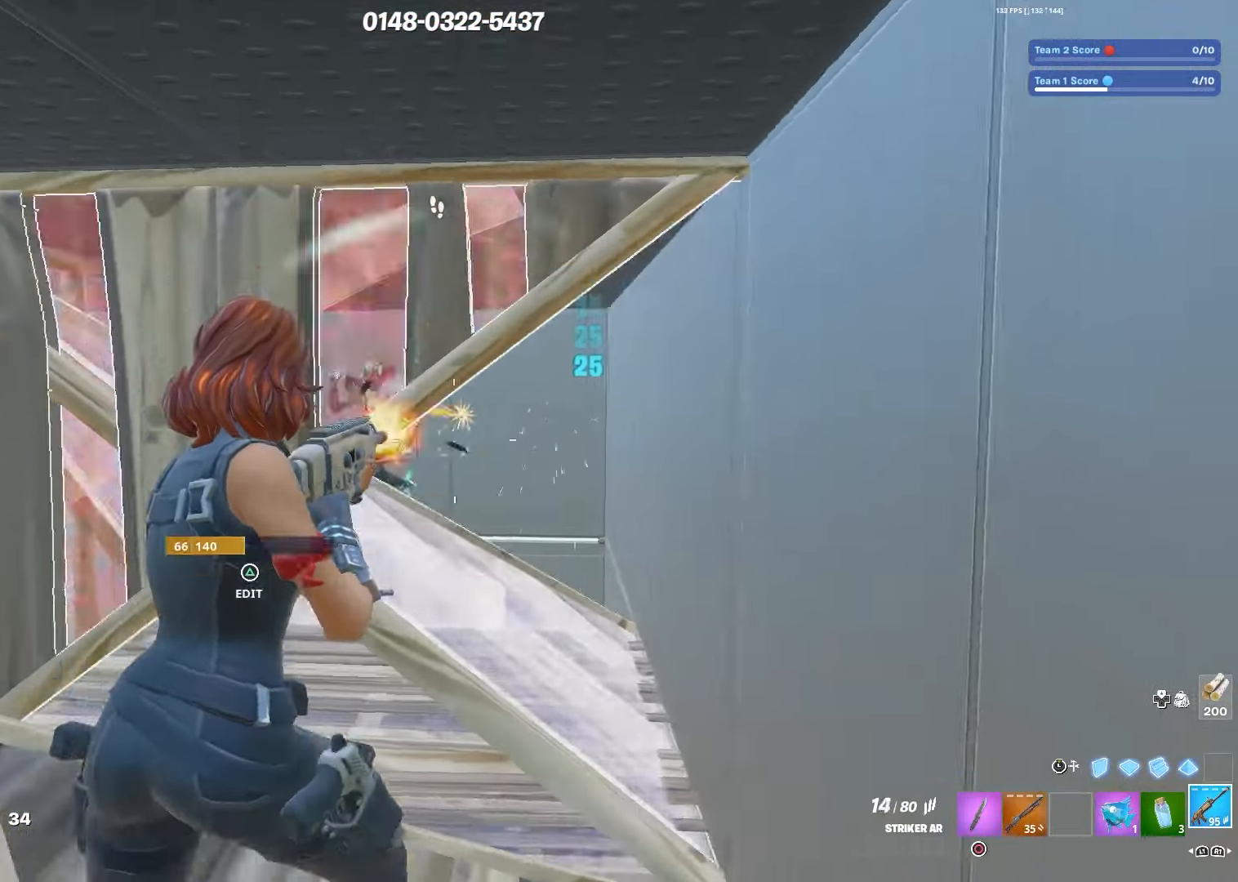
{"buttons": ["R2"], "left_stick": "up-right", "right_stick": "center", "events": [[67, "right_stick", "left"], [367, "right_stick", "center"]]}
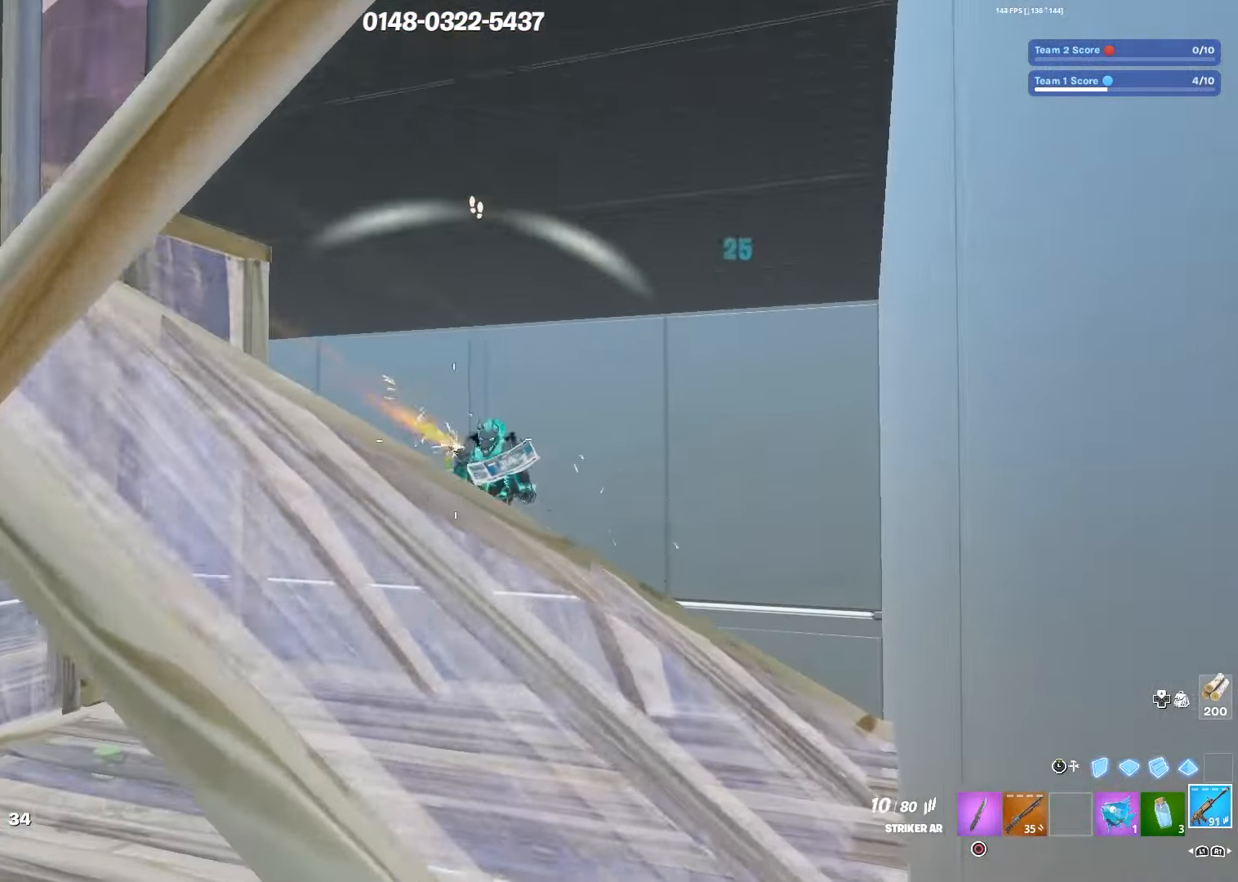
{"buttons": ["R2"], "left_stick": "up-left", "right_stick": "down", "events": [[150, "left_stick", "up"], [167, "right_stick", "down-right"], [250, "R3", "down"], [250, "right_stick", "center"], [350, "right_stick", "down"], [367, "R3", "up"], [400, "left_stick", "up-left"]]}
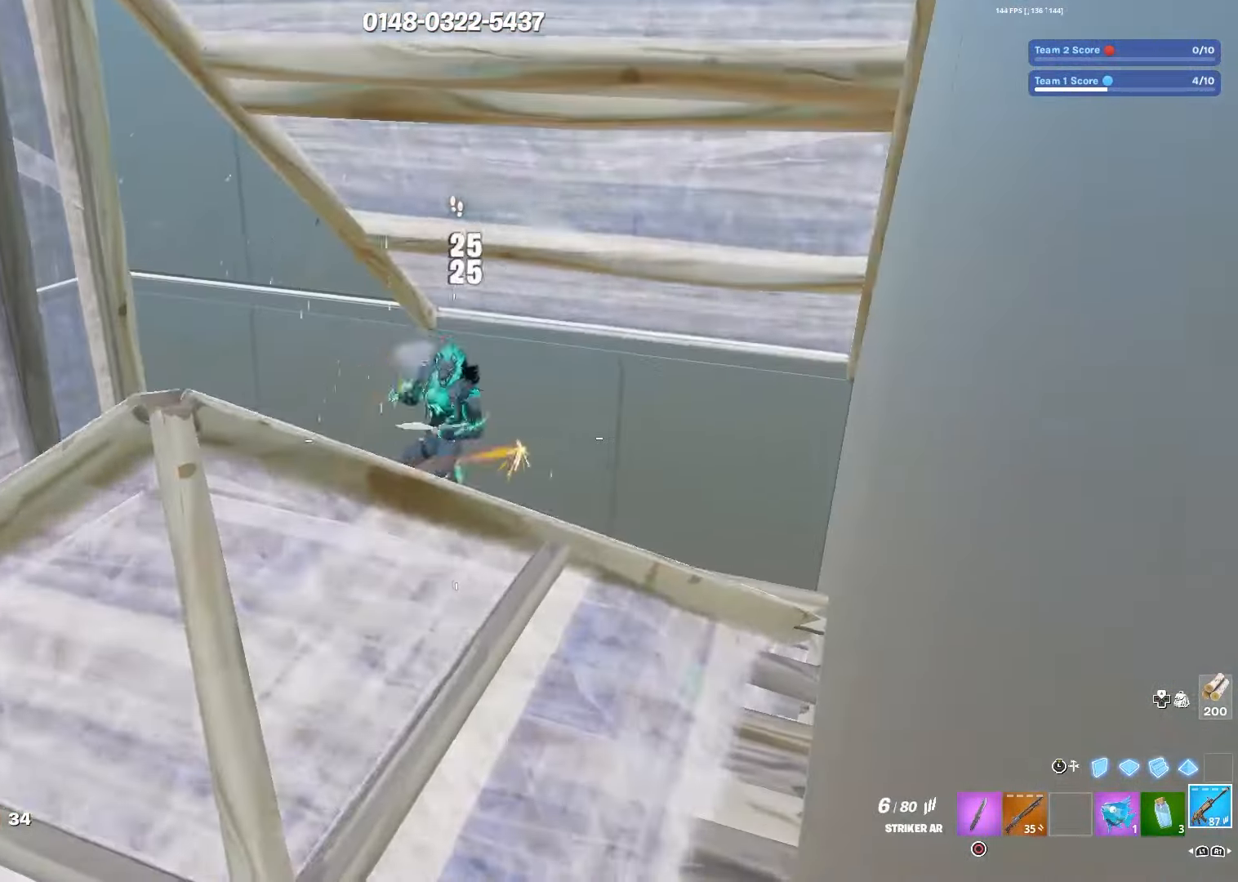
{"buttons": ["R1", "R2"], "left_stick": "up-left", "right_stick": "center", "events": [[17, "right_stick", "center"], [167, "left_stick", "left"], [283, "left_stick", "up-left"], [450, "R1", "down"]]}
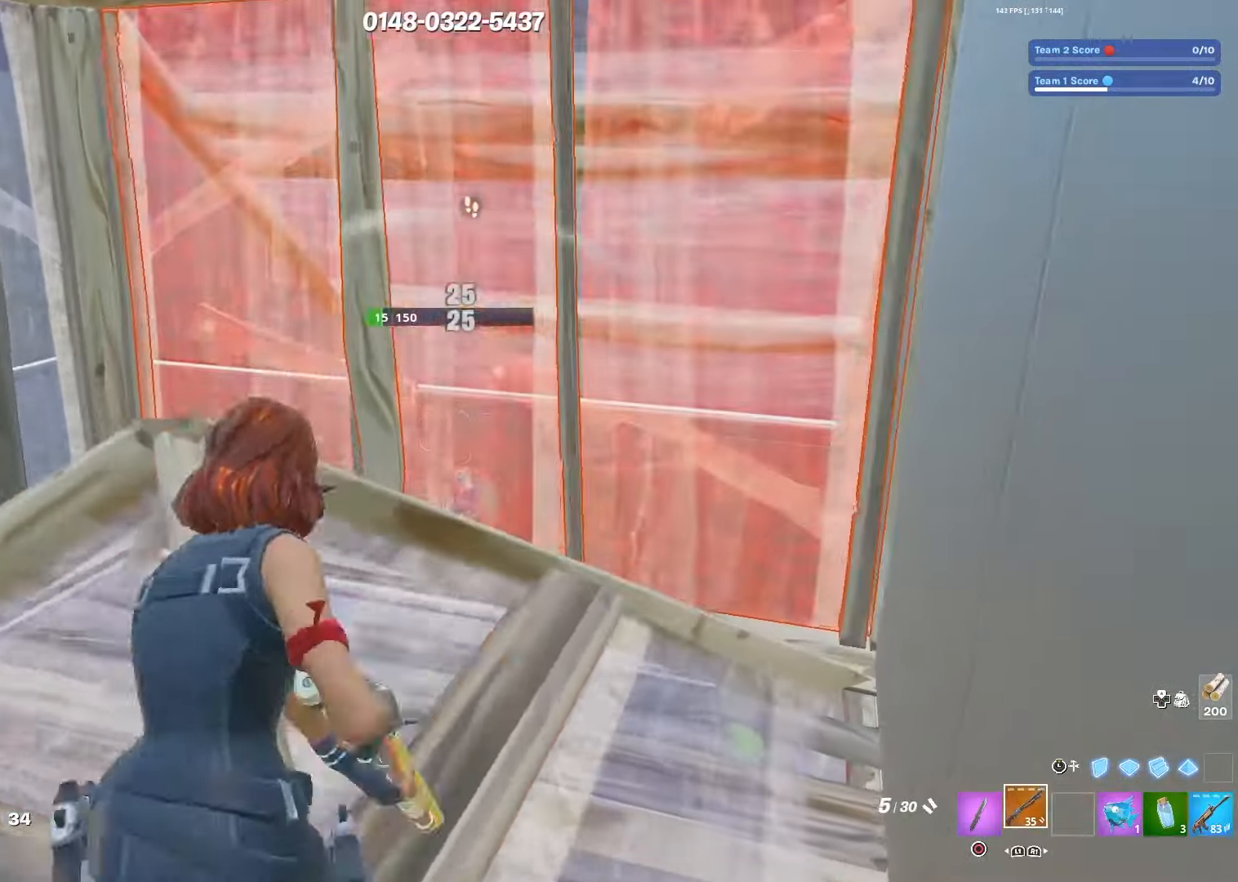
{"buttons": [], "left_stick": "right", "right_stick": "center", "events": [[84, "R1", "up"], [184, "R2", "up"], [284, "CIRCLE", "down"], [334, "left_stick", "up-right"], [384, "left_stick", "right"], [417, "CIRCLE", "up"]]}
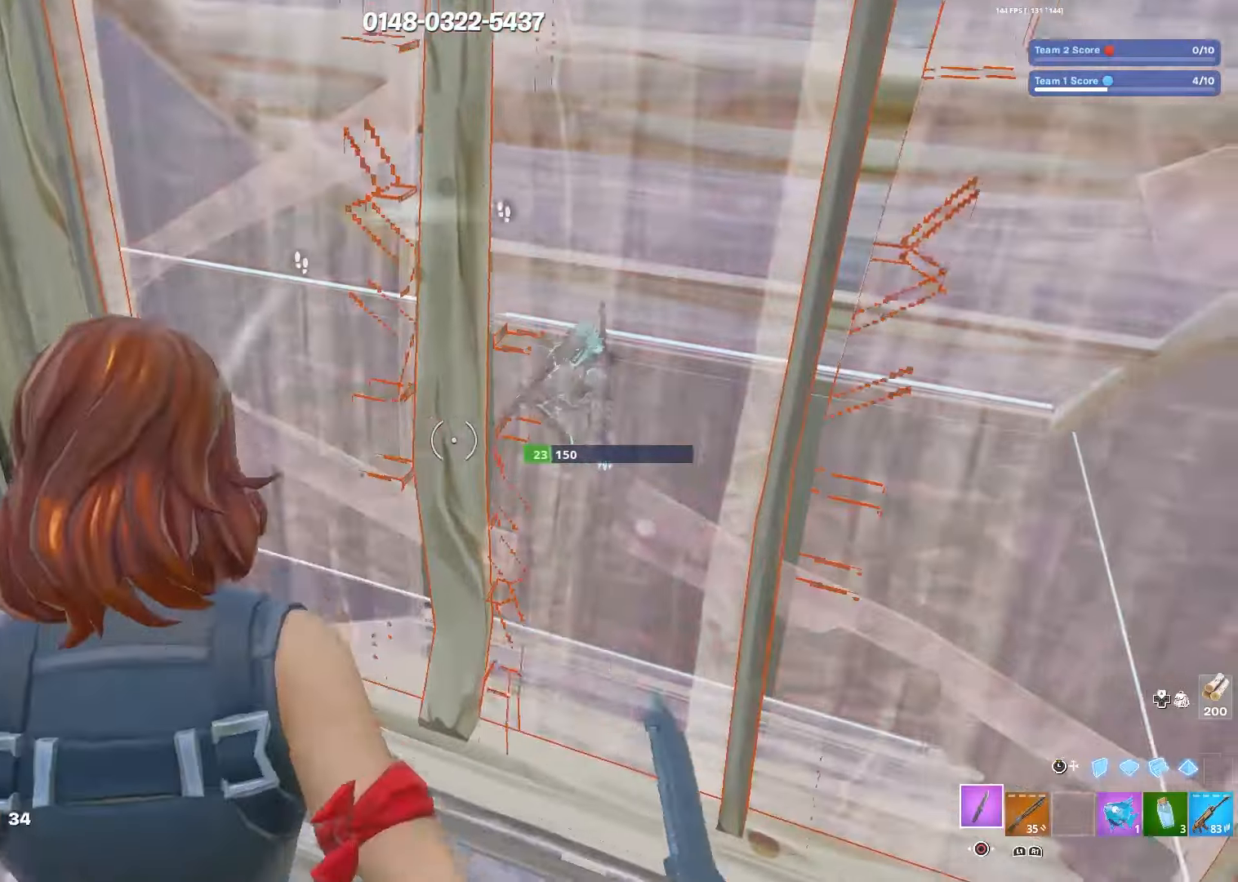
{"buttons": ["R2"], "left_stick": "left", "right_stick": "center", "events": [[117, "R2", "down"], [317, "left_stick", "down"], [384, "L3", "down"], [400, "R2", "up"], [467, "R2", "down"], [467, "left_stick", "left"], [484, "L3", "up"]]}
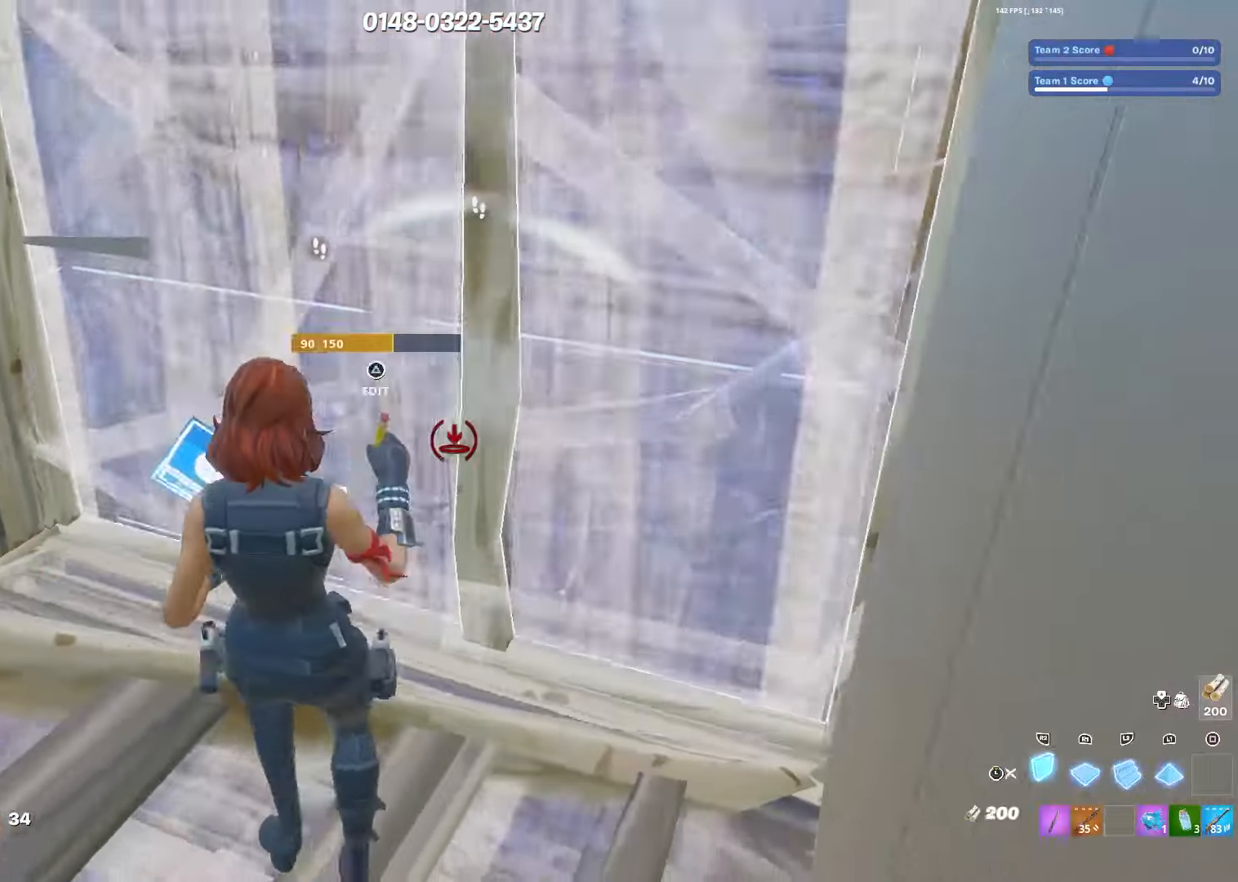
{"buttons": ["L3"], "left_stick": "up-right", "right_stick": "down-left", "events": [[50, "L3", "down"], [67, "left_stick", "up-left"], [100, "R2", "up"], [150, "L3", "up"], [167, "TRIANGLE", "down"], [184, "left_stick", "up"], [200, "R2", "down"], [217, "TRIANGLE", "up"], [217, "right_stick", "down"], [284, "right_stick", "right"], [367, "right_stick", "up-left"], [417, "R2", "up"], [434, "L3", "down"], [450, "right_stick", "down-left"], [467, "left_stick", "up-right"]]}
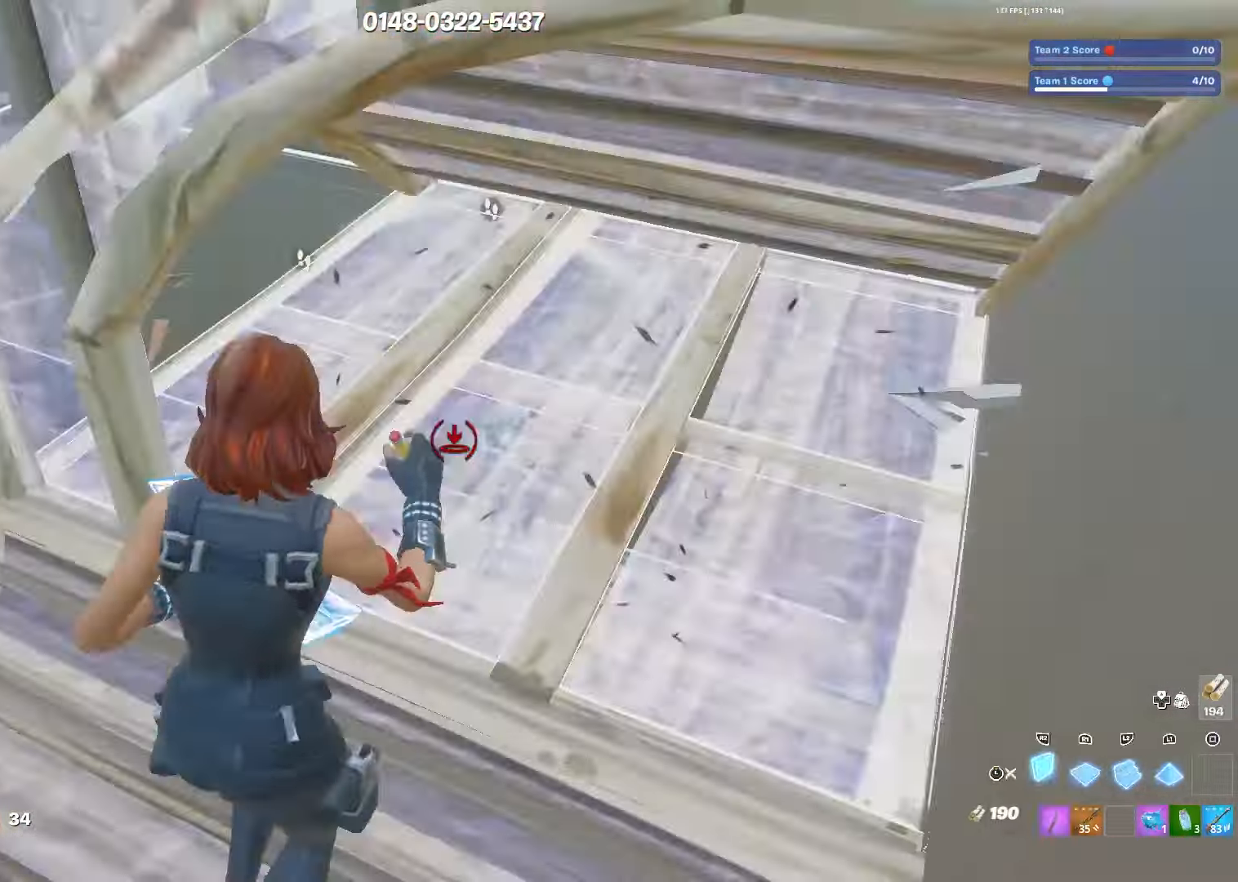
{"buttons": [], "left_stick": "down-left", "right_stick": "center", "events": [[50, "right_stick", "center"], [67, "L3", "up"], [117, "R1", "down"], [134, "R2", "down"], [150, "right_stick", "left"], [217, "R1", "up"], [234, "right_stick", "up-right"], [300, "L3", "down"], [334, "left_stick", "left"], [367, "right_stick", "left"], [400, "R2", "up"], [417, "L3", "up"], [450, "left_stick", "down-left"], [500, "right_stick", "center"]]}
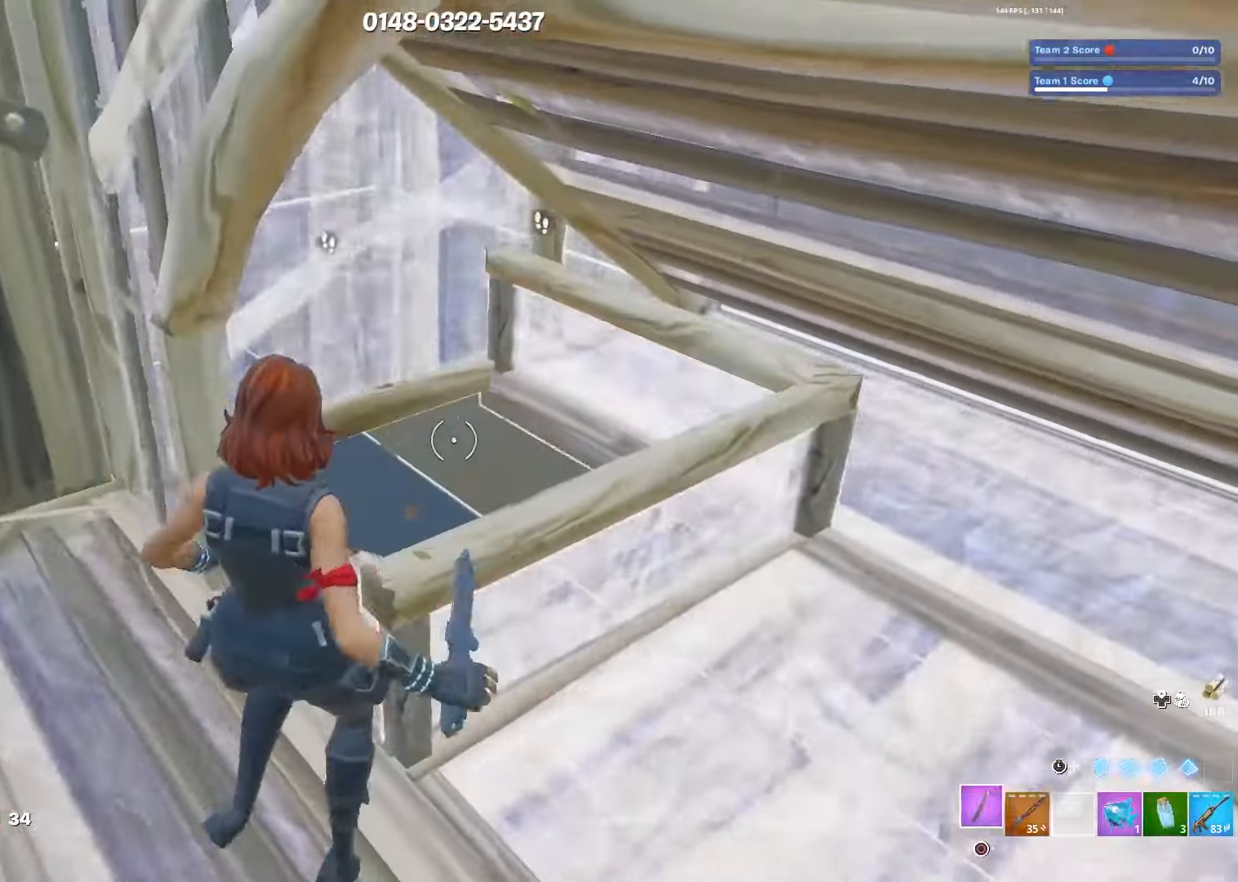
{"buttons": [], "left_stick": "left", "right_stick": "center", "events": [[67, "left_stick", "down"], [84, "R1", "down"], [200, "R1", "up"], [250, "left_stick", "down-left"], [350, "left_stick", "left"]]}
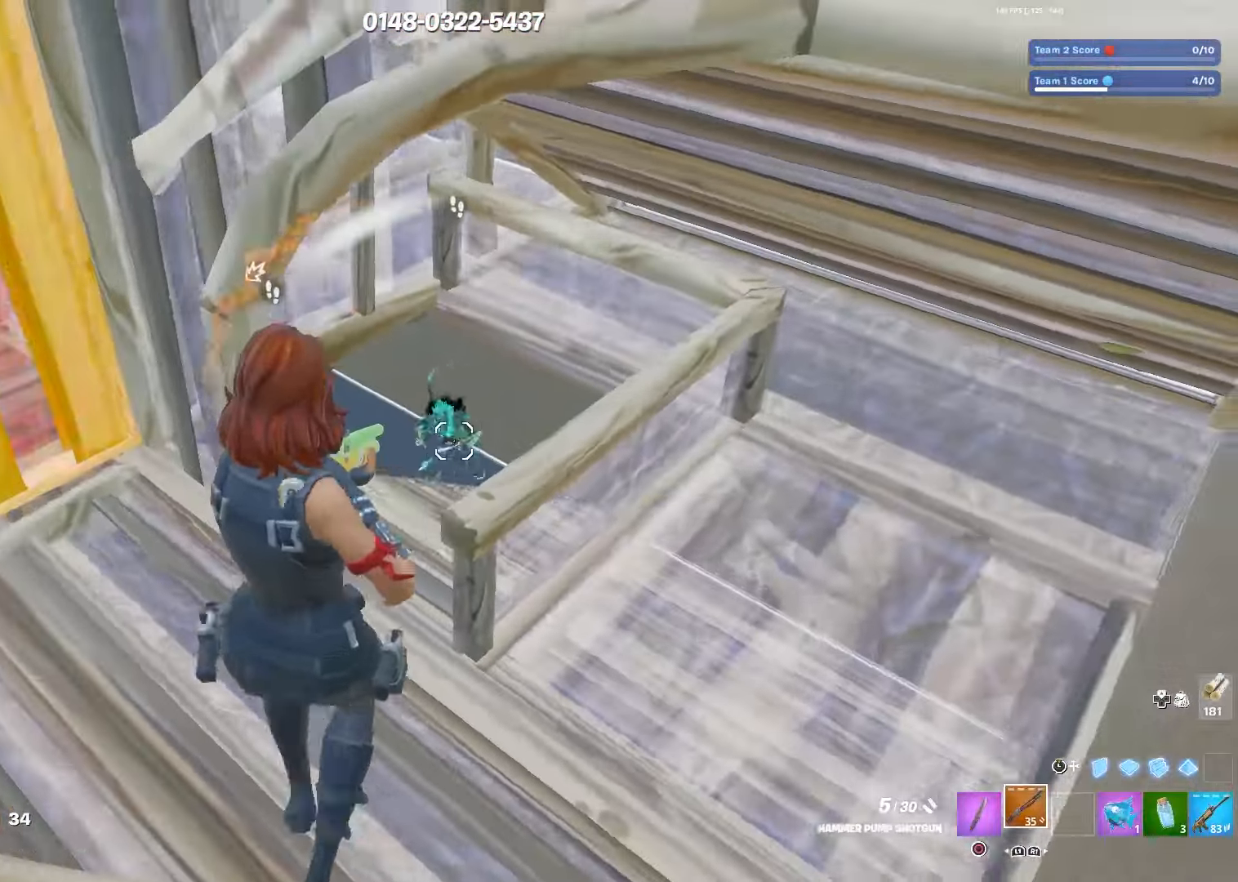
{"buttons": ["L1", "L2"], "left_stick": "down-left", "right_stick": "left", "events": [[100, "R2", "down"], [167, "CIRCLE", "down"], [200, "left_stick", "down-left"], [234, "right_stick", "left"], [250, "CIRCLE", "up"], [267, "R2", "up"], [300, "right_stick", "center"], [334, "TRIANGLE", "down"], [384, "L1", "down"], [400, "L2", "down"], [400, "TRIANGLE", "up"], [467, "right_stick", "left"]]}
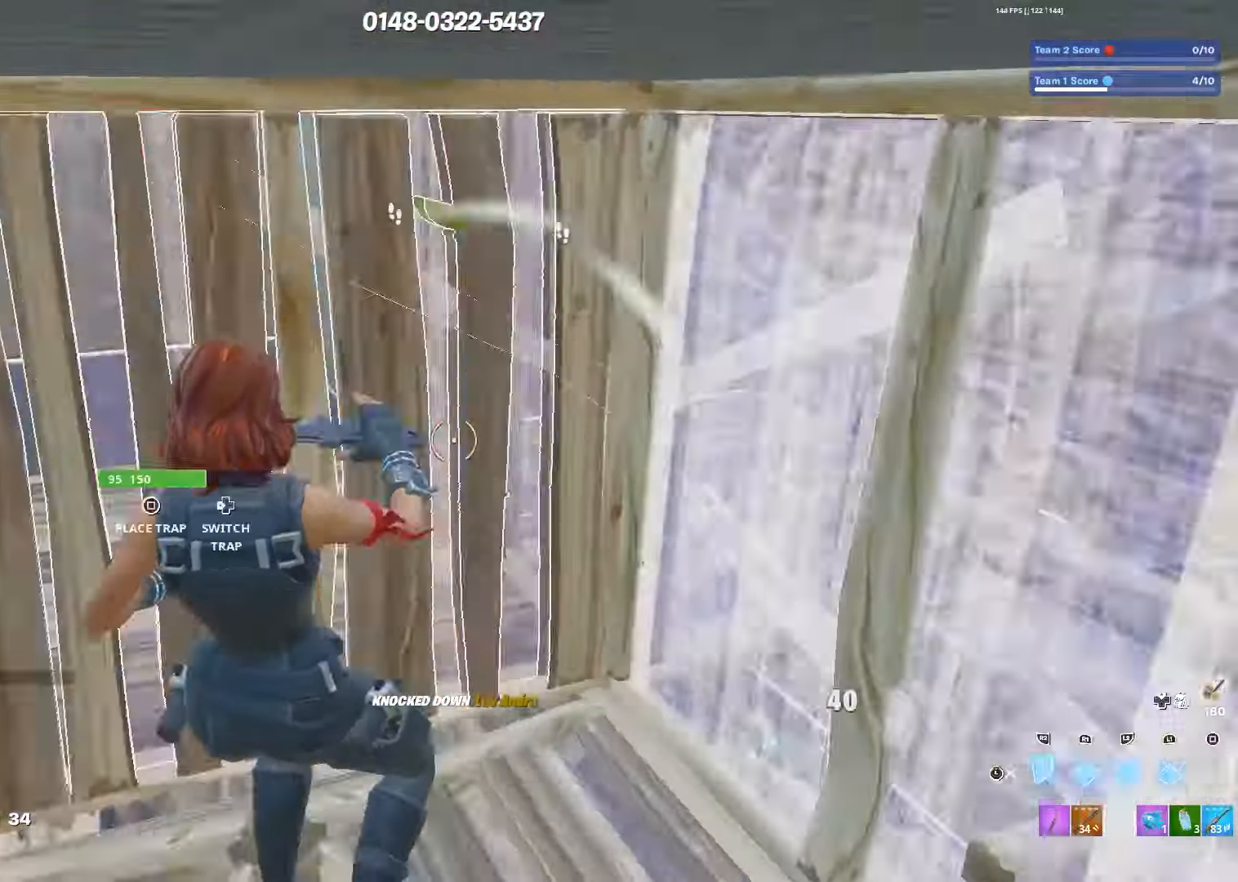
{"buttons": ["R2"], "left_stick": "left", "right_stick": "center", "events": [[34, "L1", "up"], [50, "L2", "up"], [50, "L3", "down"], [100, "R2", "down"], [117, "left_stick", "left"], [117, "right_stick", "center"], [167, "L3", "up"]]}
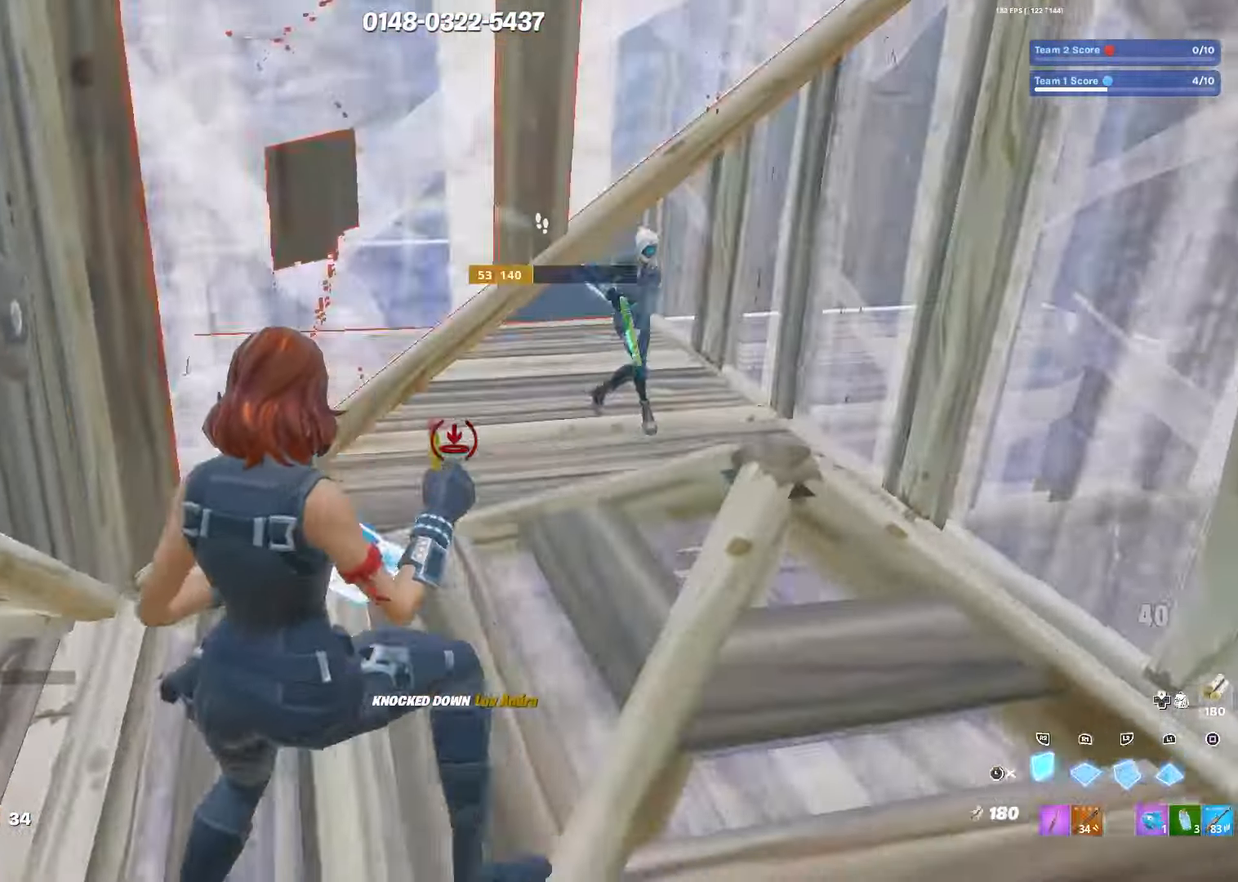
{"buttons": [], "left_stick": "down-left", "right_stick": "center", "events": [[34, "L3", "down"], [84, "R2", "up"], [134, "R1", "down"], [150, "L3", "up"], [267, "R1", "up"], [267, "left_stick", "down-left"]]}
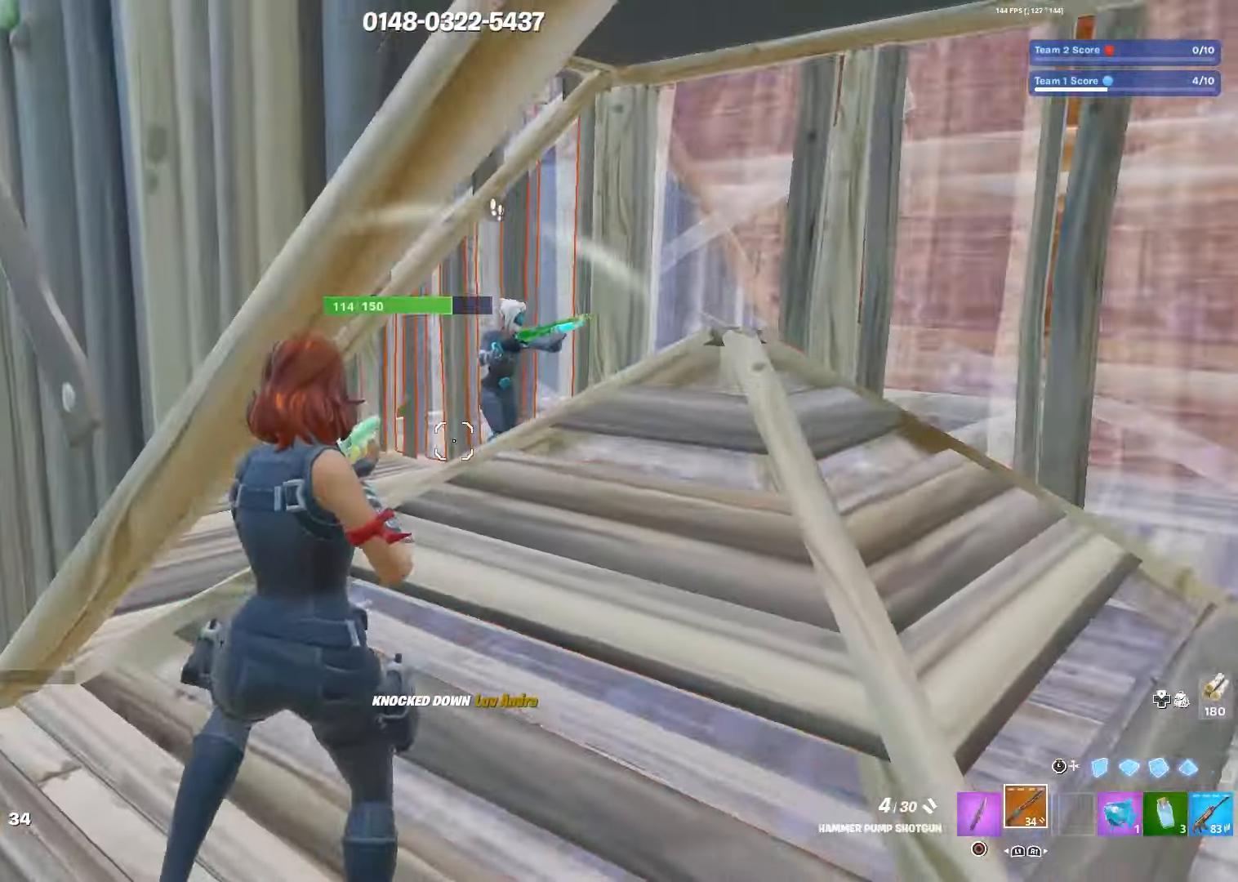
{"buttons": ["R2"], "left_stick": "down", "right_stick": "center", "events": [[84, "R3", "down"], [100, "R2", "down"], [150, "right_stick", "right"], [167, "R3", "up"], [217, "right_stick", "center"], [234, "R2", "up"], [267, "TRIANGLE", "down"], [300, "TRIANGLE", "up"], [300, "right_stick", "down-left"], [334, "L1", "down"], [334, "L2", "down"], [367, "left_stick", "down"], [400, "right_stick", "down-right"], [417, "L3", "down"], [450, "L1", "up"], [450, "right_stick", "center"], [467, "R2", "down"], [484, "L2", "up"], [500, "L3", "up"]]}
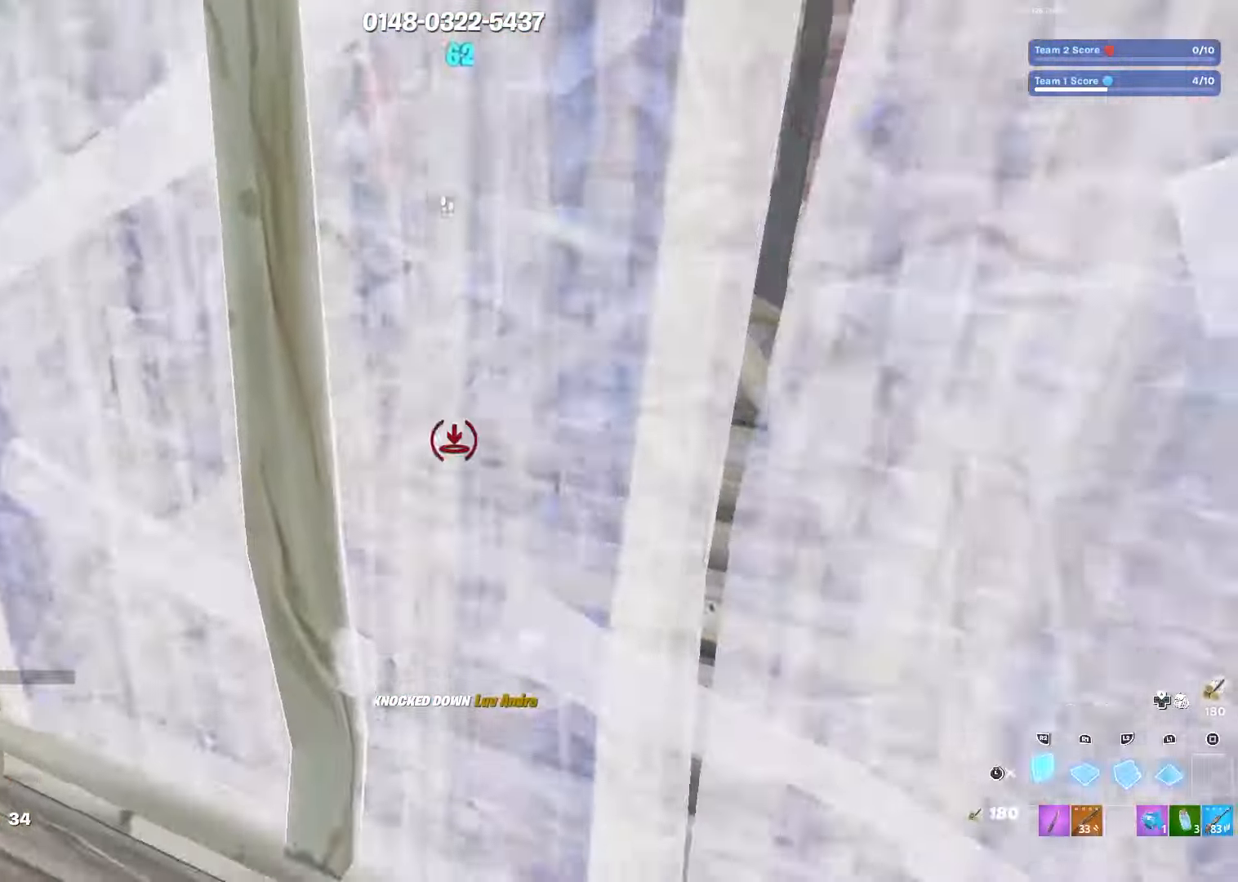
{"buttons": ["R2"], "left_stick": "down-left", "right_stick": "center", "events": [[134, "left_stick", "down-left"]]}
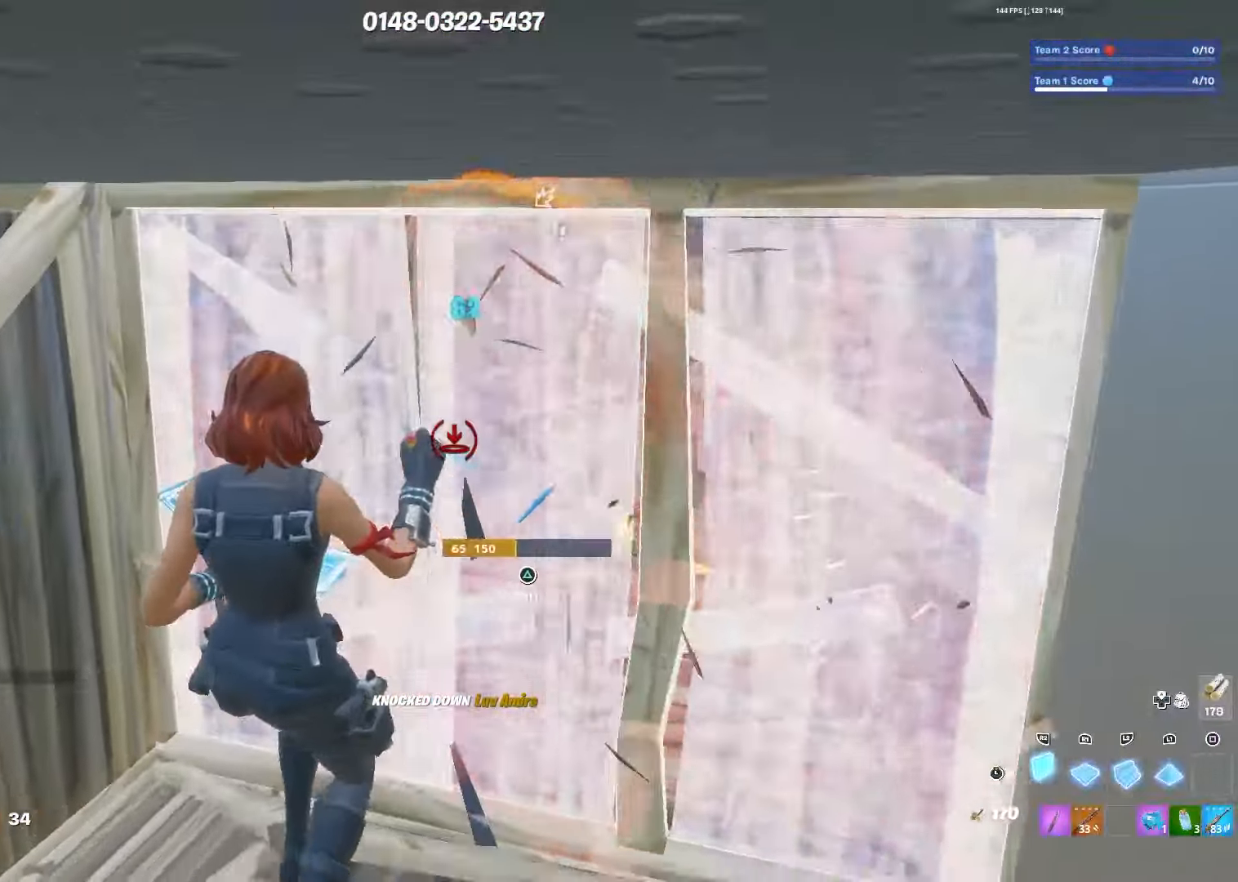
{"buttons": ["R2", "L3"], "left_stick": "left", "right_stick": "center", "events": [[234, "left_stick", "left"], [450, "L3", "down"]]}
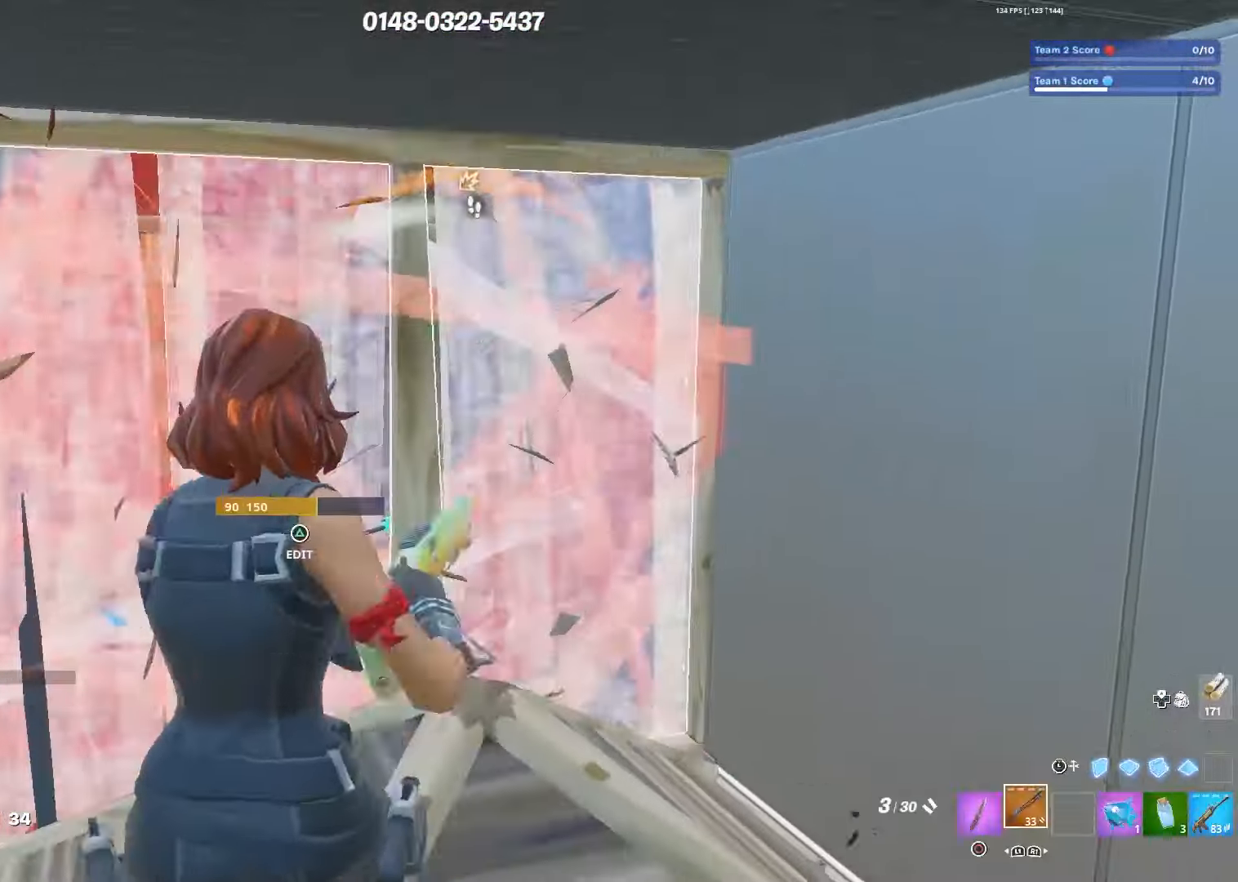
{"buttons": [], "left_stick": "right", "right_stick": "center", "events": [[50, "L3", "up"], [133, "R2", "up"], [166, "left_stick", "center"], [283, "left_stick", "right"]]}
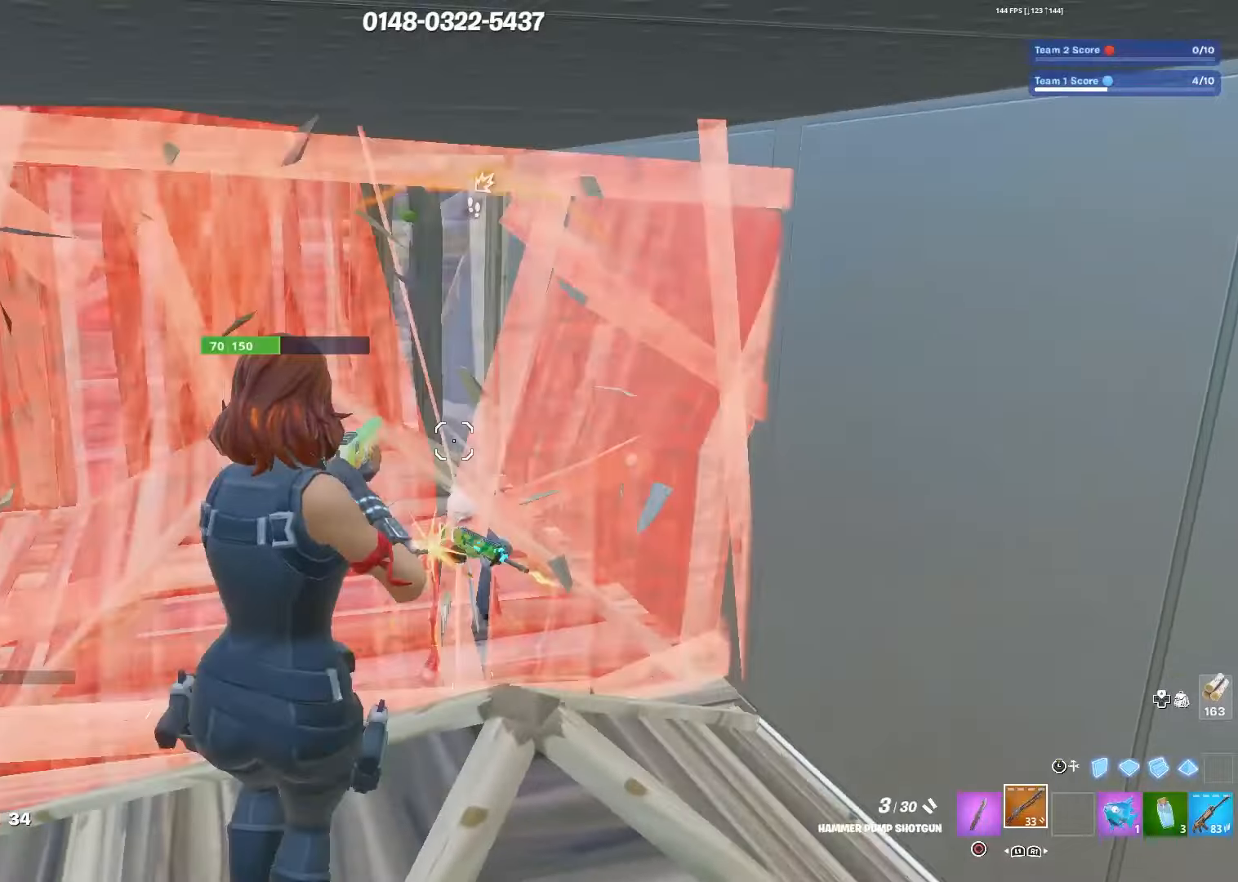
{"buttons": ["R2", "L3", "R3"], "left_stick": "left", "right_stick": "down-left", "events": [[83, "left_stick", "down"], [100, "R2", "down"], [150, "L3", "down"], [166, "left_stick", "down-left"], [166, "right_stick", "down-left"], [200, "R2", "up"], [266, "L3", "up"], [266, "left_stick", "left"], [300, "R2", "down"], [366, "right_stick", "right"], [416, "right_stick", "center"], [433, "L3", "down"], [450, "R3", "down"], [500, "right_stick", "down-left"]]}
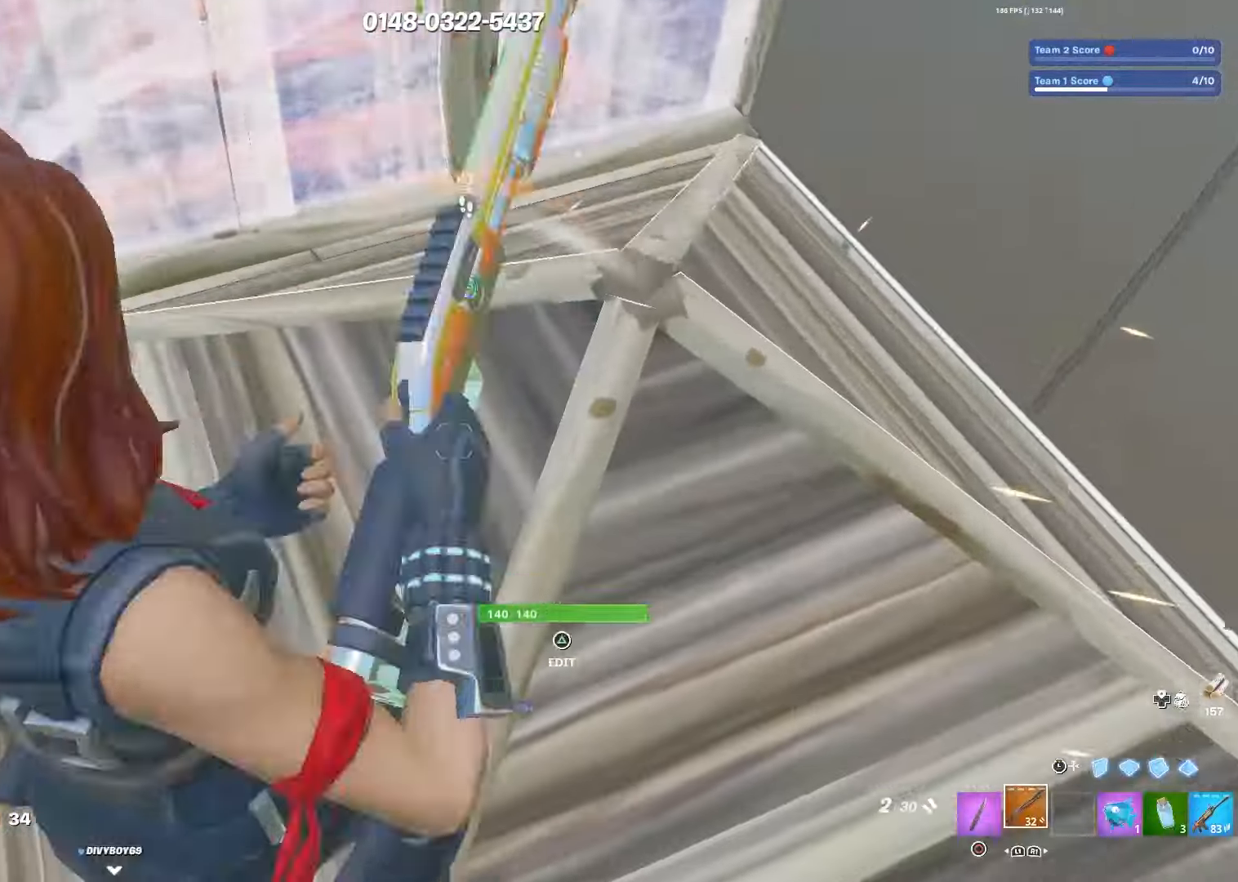
{"buttons": [], "left_stick": "down-left", "right_stick": "center", "events": [[33, "R2", "up"], [83, "L3", "up"], [83, "R3", "up"], [133, "right_stick", "right"], [166, "TRIANGLE", "down"], [166, "left_stick", "down-left"], [250, "R2", "down"], [250, "right_stick", "center"], [266, "TRIANGLE", "up"], [316, "right_stick", "down-left"], [383, "right_stick", "center"], [416, "R2", "up"]]}
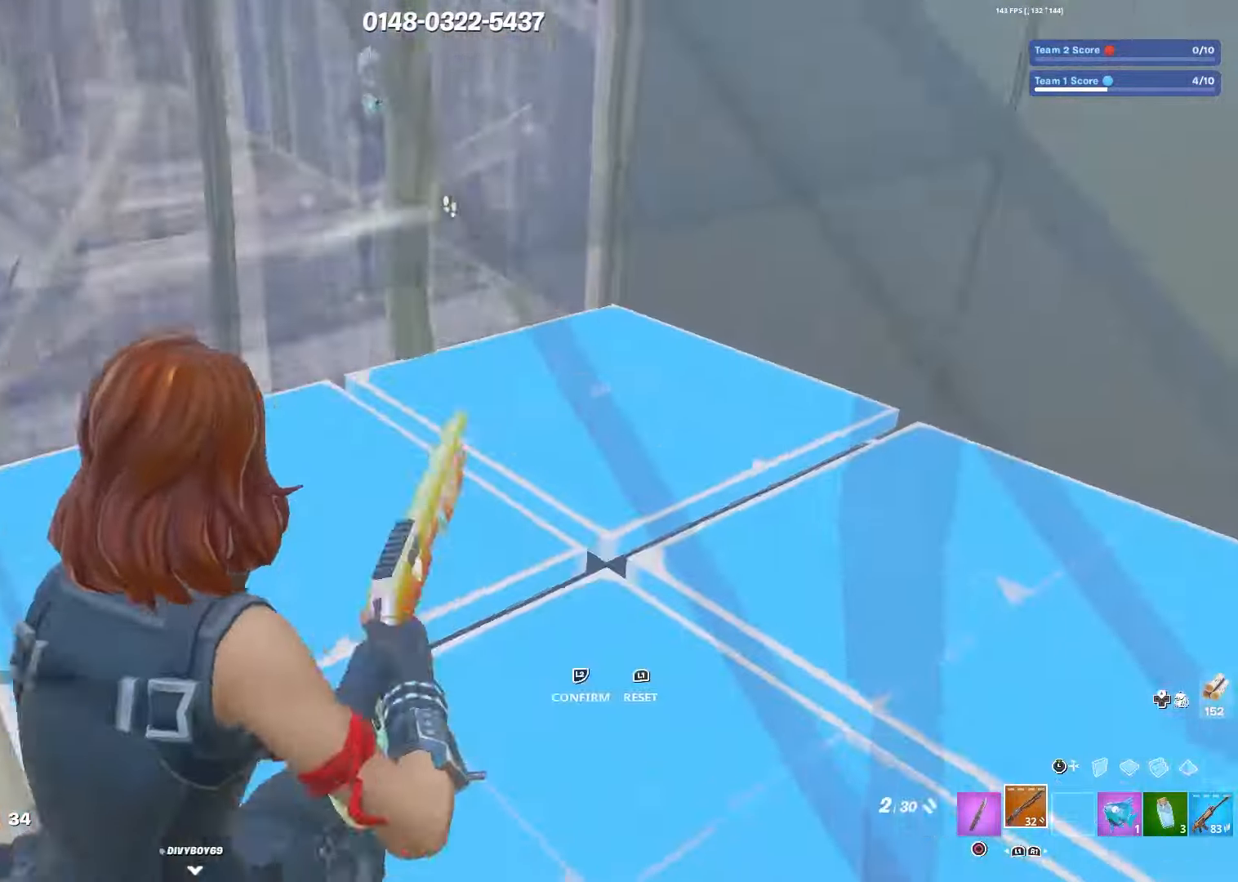
{"buttons": ["R3"], "left_stick": "up", "right_stick": "center", "events": [[33, "TRIANGLE", "down"], [33, "left_stick", "down-right"], [66, "TRIANGLE", "up"], [83, "L1", "down"], [116, "L2", "down"], [133, "right_stick", "left"], [150, "left_stick", "up-right"], [200, "left_stick", "up"], [233, "L1", "up"], [266, "right_stick", "center"], [283, "L2", "up"], [400, "R3", "down"]]}
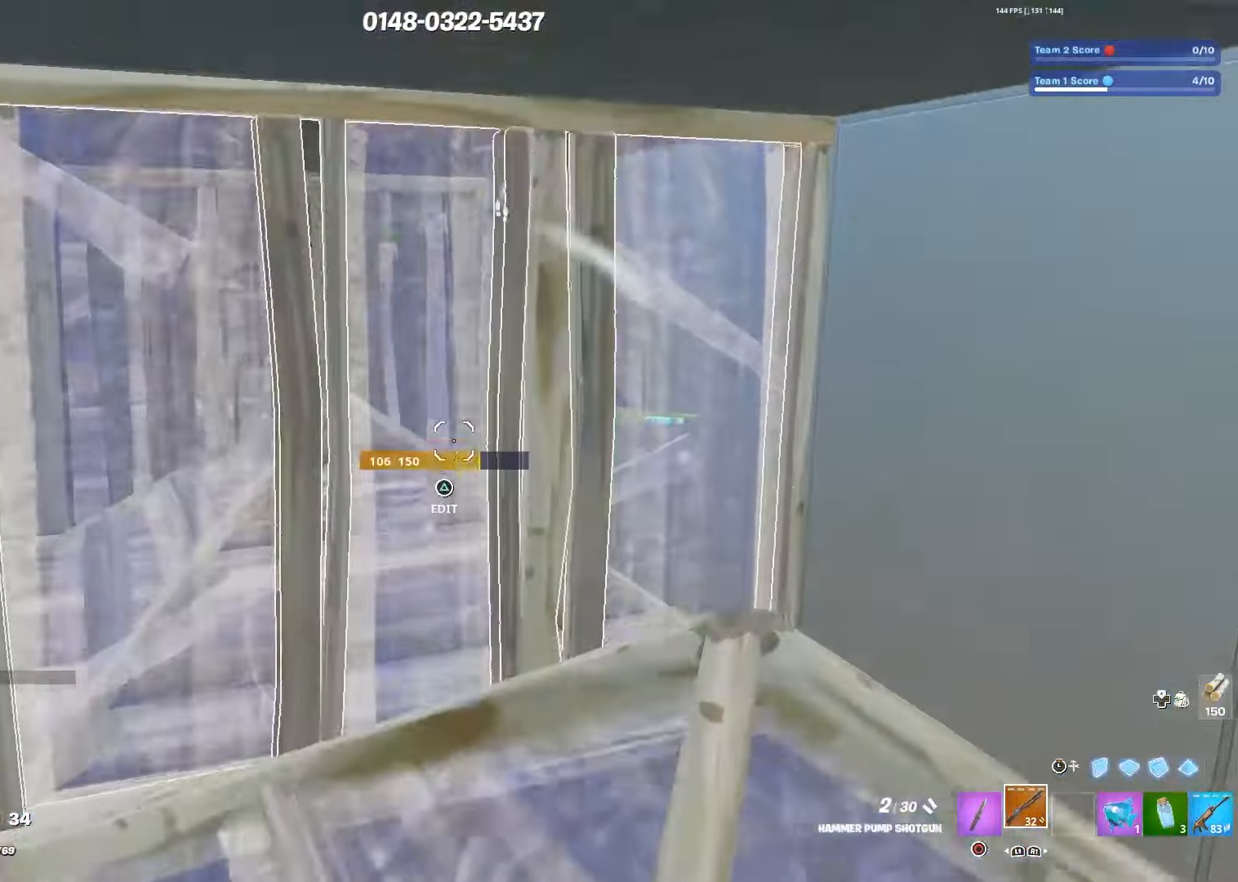
{"buttons": [], "left_stick": "left", "right_stick": "center", "events": [[16, "R3", "up"], [100, "TRIANGLE", "down"], [150, "right_stick", "down-left"], [166, "R2", "down"], [200, "TRIANGLE", "up"], [250, "left_stick", "up-left"], [250, "right_stick", "right"], [333, "right_stick", "up-left"], [350, "left_stick", "left"], [383, "R2", "up"], [416, "right_stick", "center"]]}